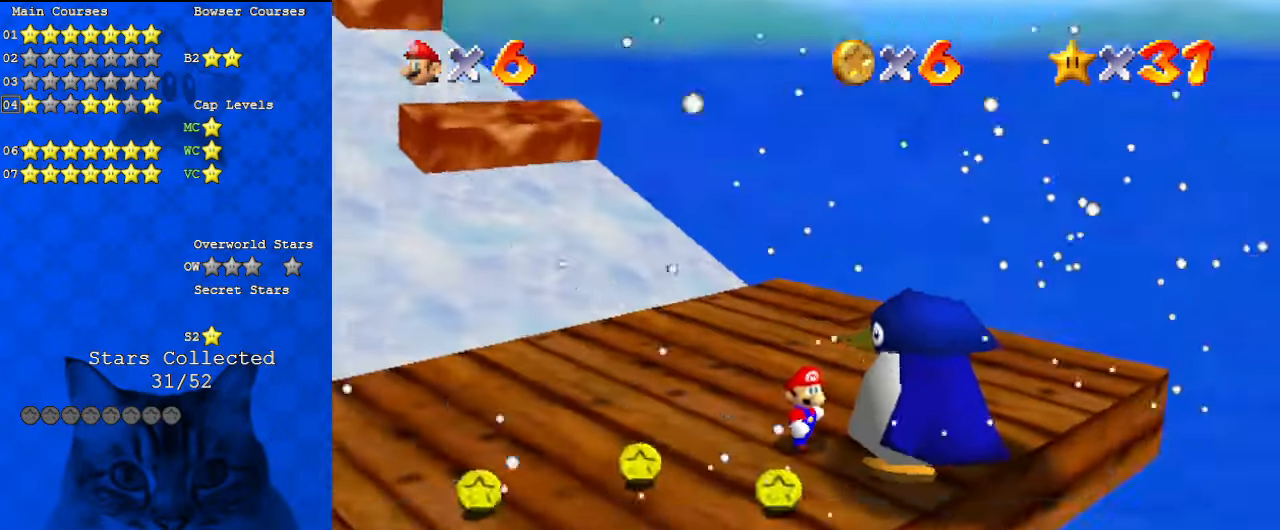
Gameplay with keyboard; each line is a JSON object with the keys held at the frame after it. "events" lists presses ("down") and releases ("up") of "a", "c", "ctrl", "d", "down", "left", "return", "right", "s", "shift", "up", "w", "x" and "y" between this image and that frame as [ms after this image, input, new state], when the widget could be followed in between. No other keys are recorded. Mouse input is not recorded.
{"keys": ["a", "left", "up"], "events": [[200, "up", "down"], [400, "a", "down"], [433, "left", "down"]]}
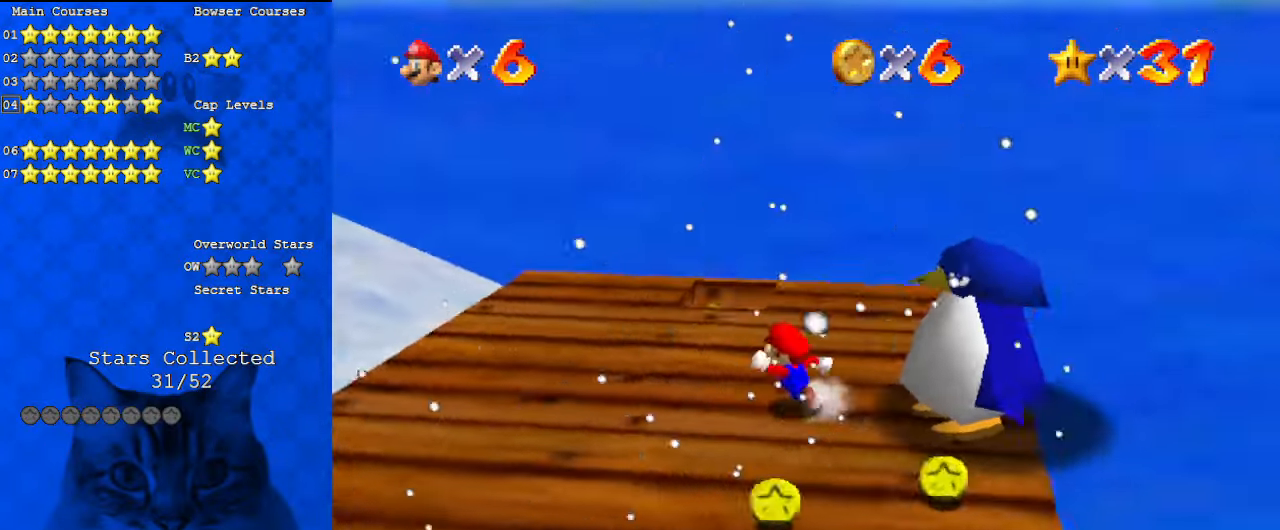
{"keys": ["up"], "events": [[33, "a", "up"], [33, "left", "up"], [33, "up", "up"], [133, "up", "down"], [267, "left", "down"], [400, "left", "up"]]}
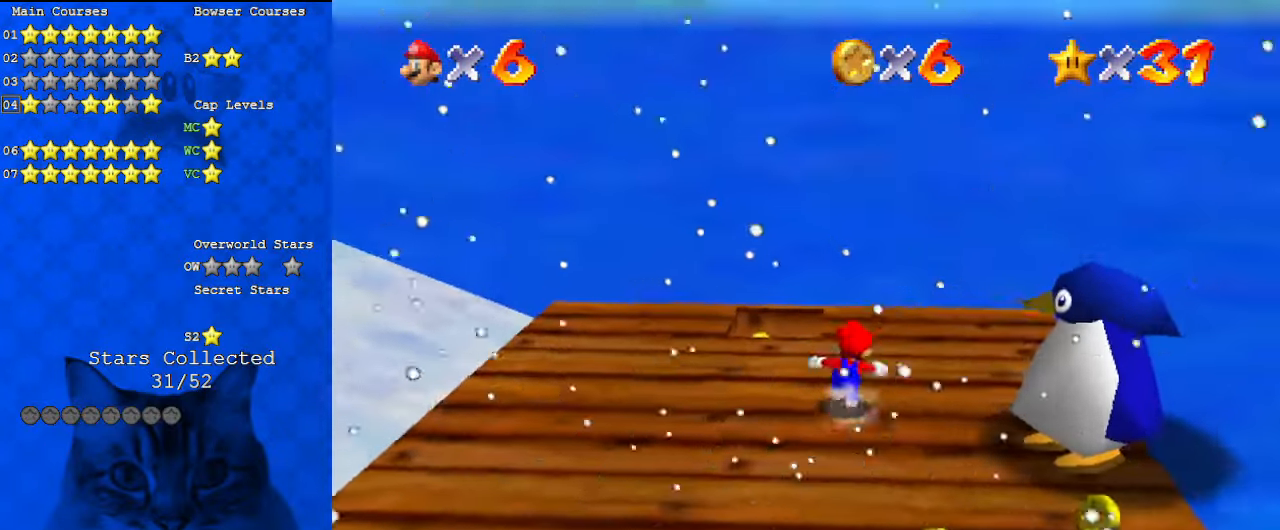
{"keys": ["down"], "events": [[33, "left", "down"], [33, "shift", "down"], [167, "shift", "up"], [233, "up", "up"], [300, "down", "down"], [367, "left", "up"], [400, "ctrl", "down"], [500, "ctrl", "up"]]}
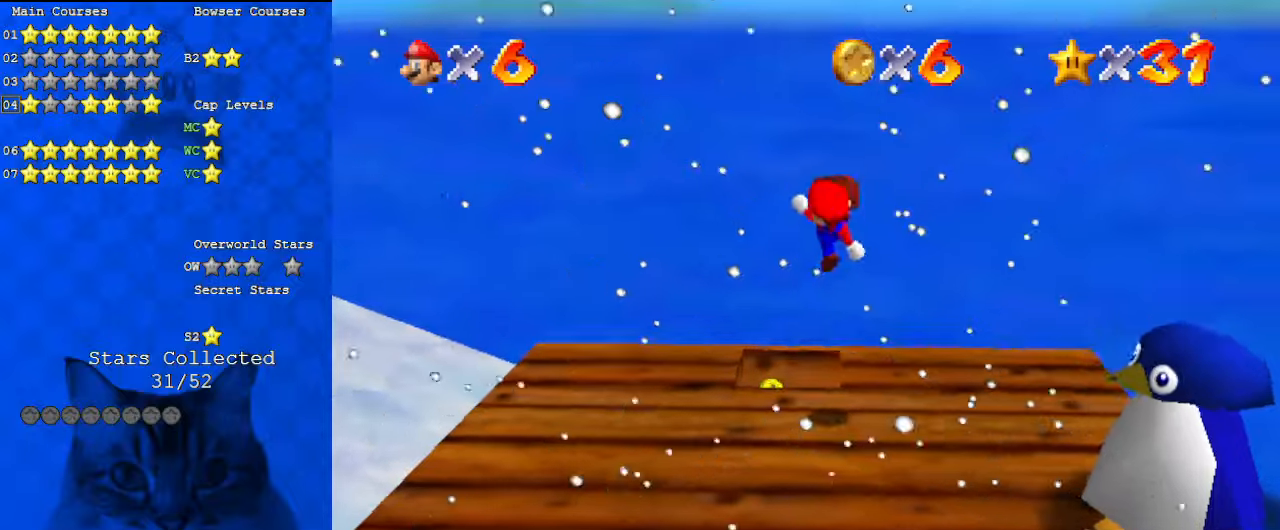
{"keys": [], "events": [[33, "left", "down"], [100, "down", "up"], [133, "a", "down"], [233, "up", "down"], [267, "a", "up"], [367, "up", "up"], [467, "left", "up"]]}
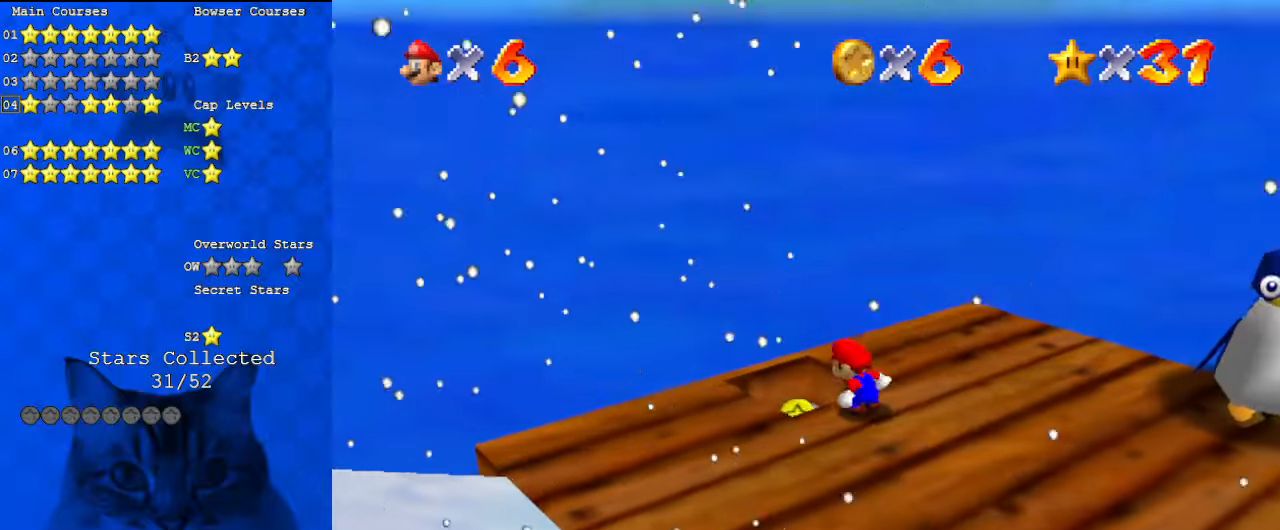
{"keys": ["a", "left", "up"], "events": [[300, "left", "down"], [300, "shift", "down"], [333, "up", "down"], [367, "shift", "up"], [500, "a", "down"]]}
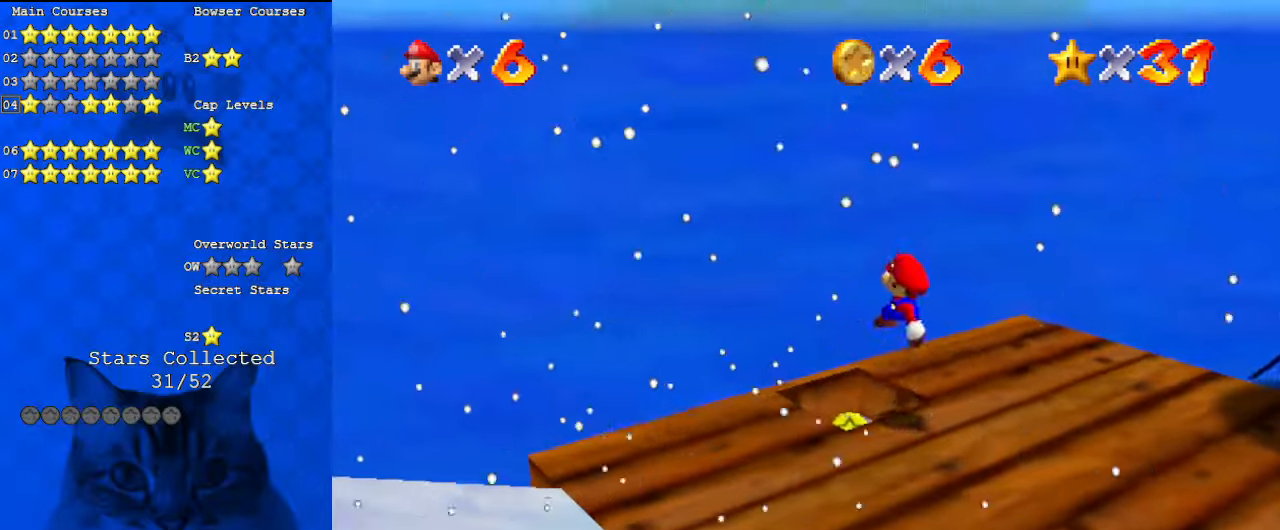
{"keys": [], "events": [[67, "up", "up"], [100, "left", "up"], [167, "a", "up"], [233, "down", "down"], [233, "right", "down"], [333, "down", "up"], [400, "right", "up"]]}
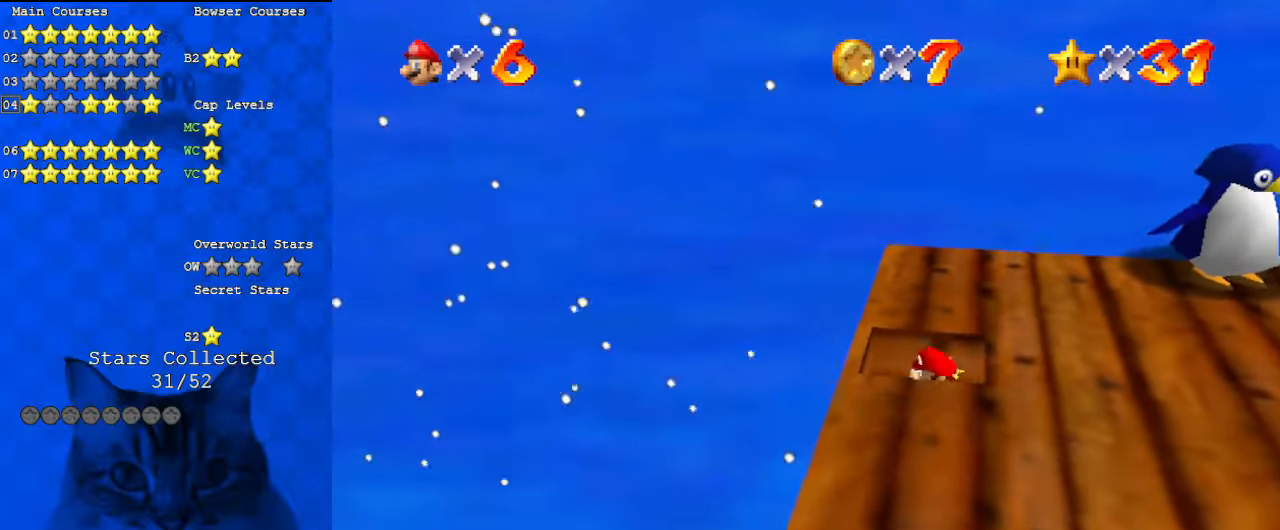
{"keys": [], "events": [[133, "left", "down"], [167, "left", "up"]]}
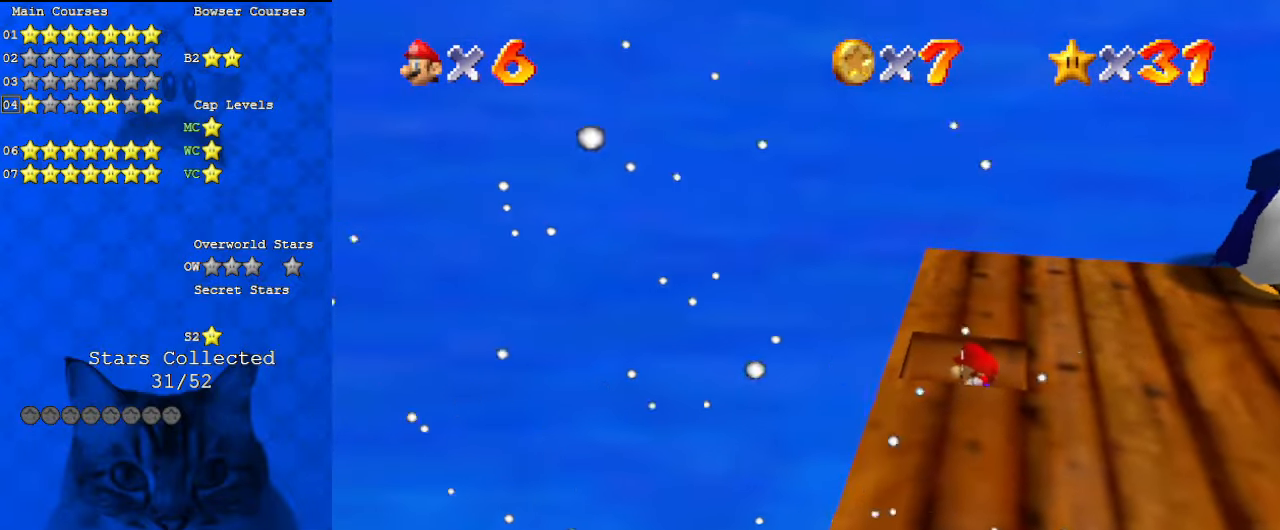
{"keys": [], "events": []}
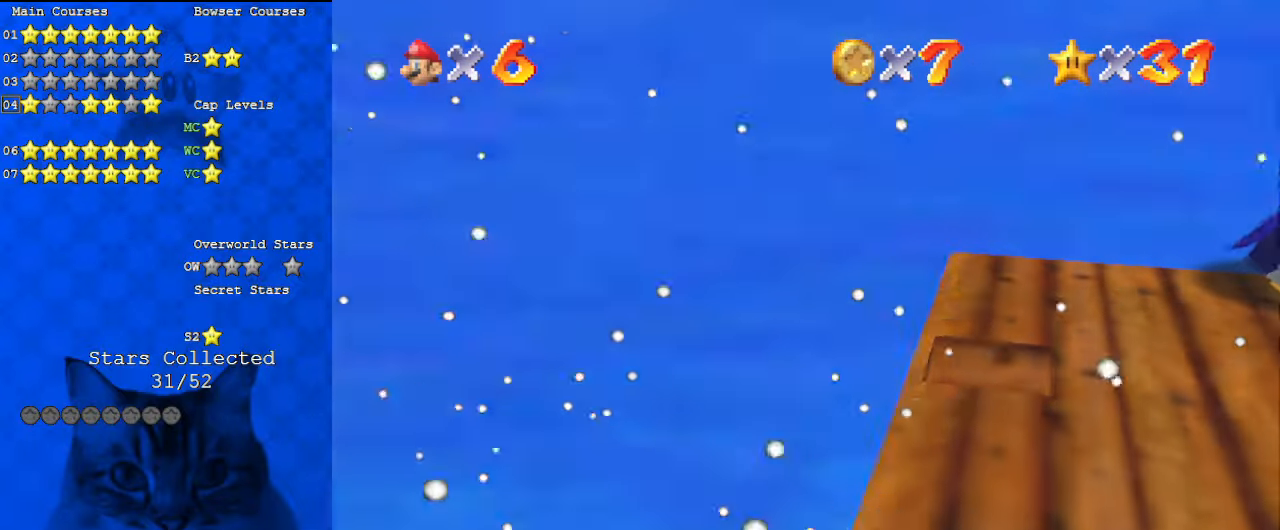
{"keys": [], "events": []}
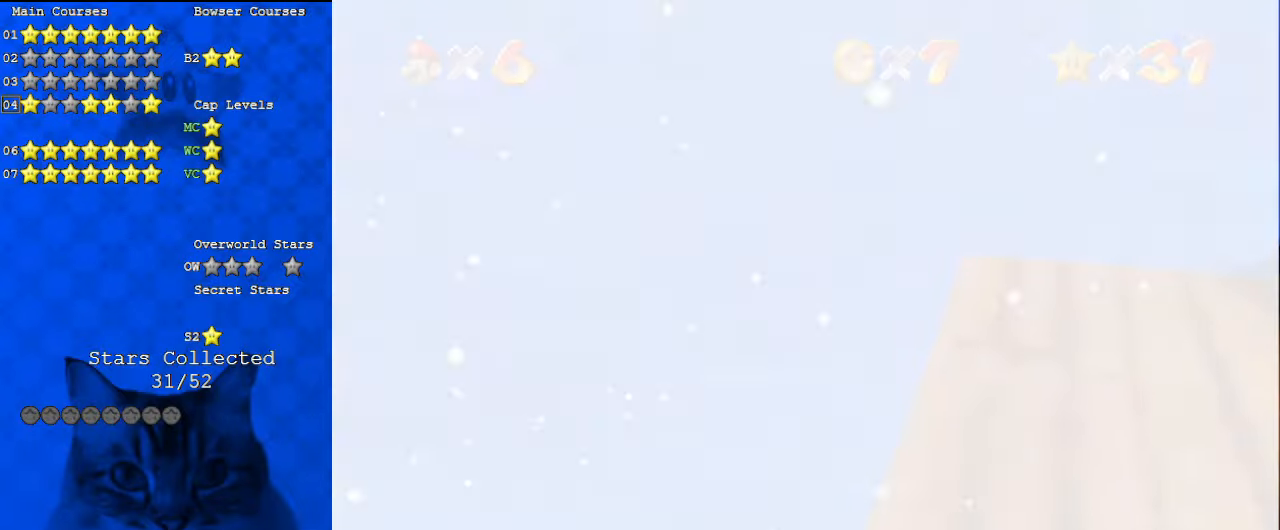
{"keys": [], "events": []}
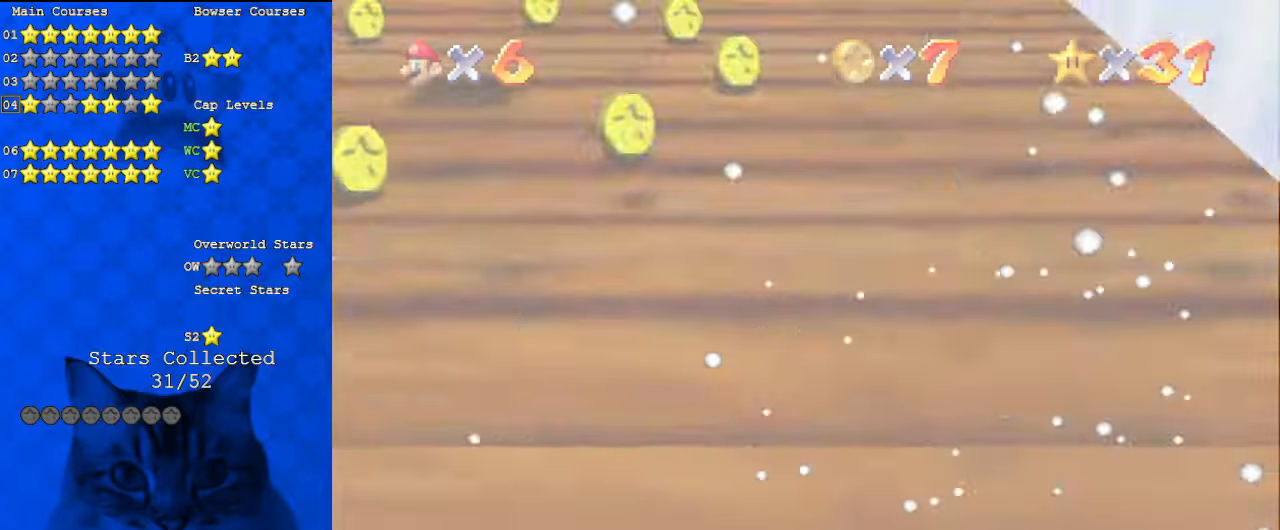
{"keys": [], "events": []}
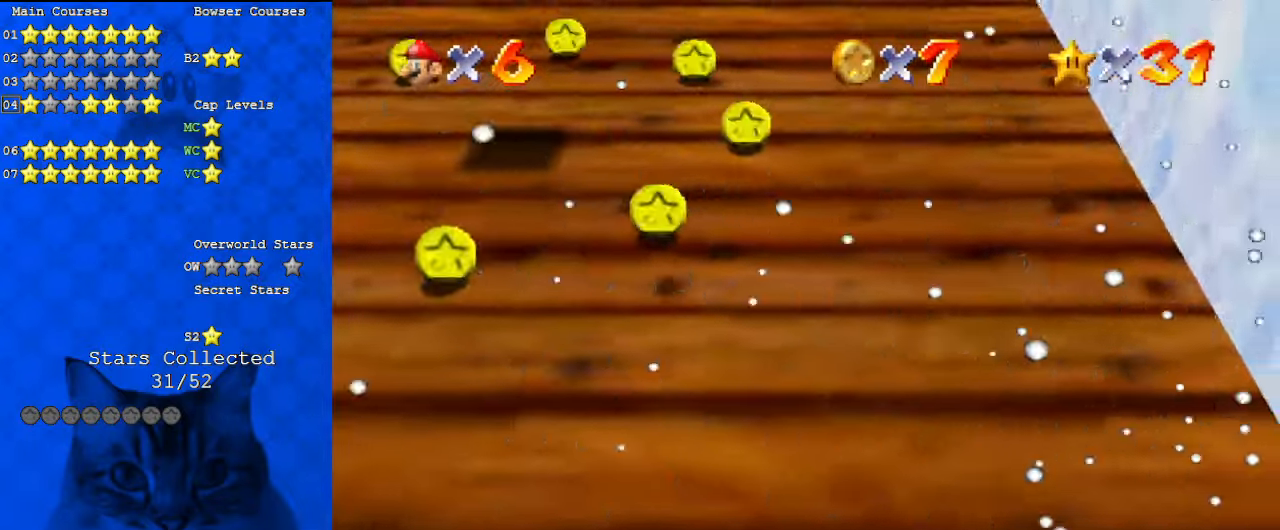
{"keys": [], "events": [[67, "c", "down"], [200, "c", "up"], [300, "up", "down"], [467, "up", "up"]]}
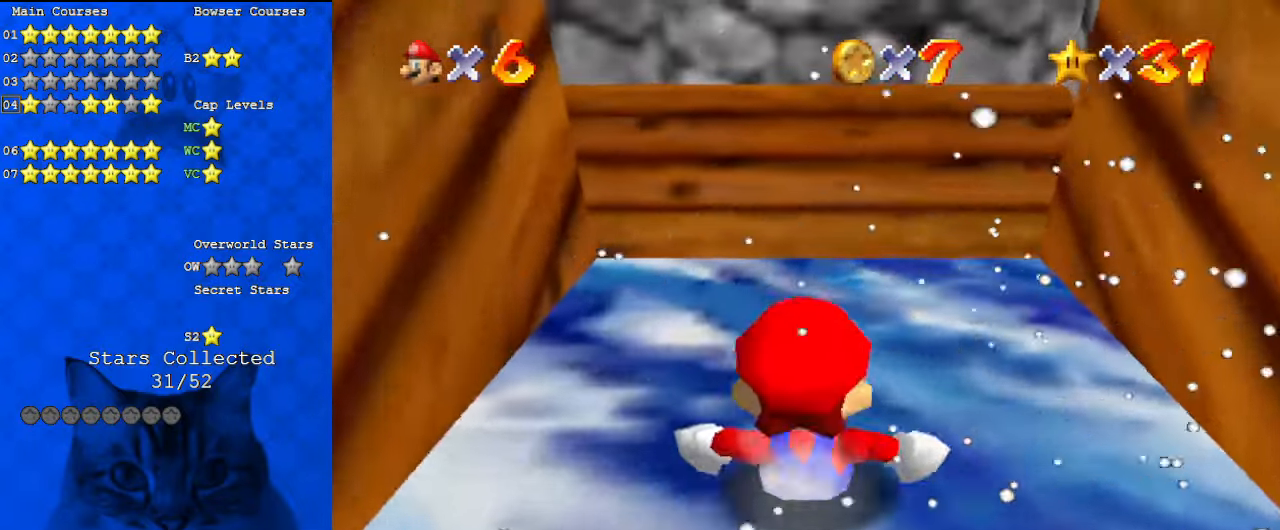
{"keys": ["c", "down"], "events": [[67, "up", "down"], [200, "up", "up"], [333, "down", "down"], [500, "c", "down"]]}
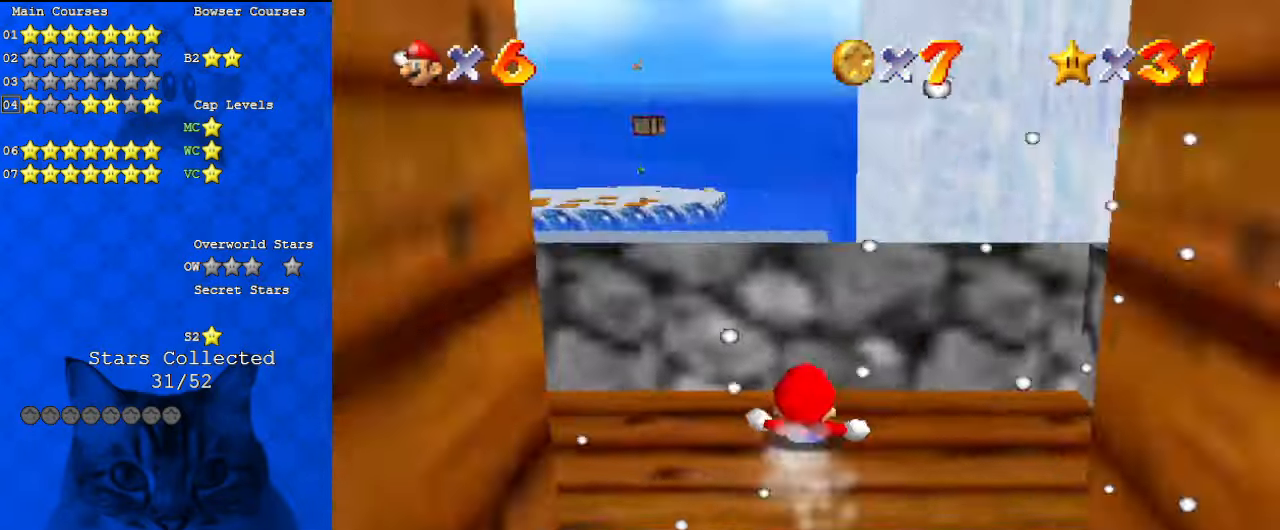
{"keys": ["up"], "events": [[33, "down", "up"], [67, "a", "down"], [67, "s", "down"], [133, "c", "up"], [167, "up", "down"], [233, "a", "up"], [233, "s", "up"], [300, "a", "down"], [300, "s", "down"], [433, "a", "up"], [433, "s", "up"]]}
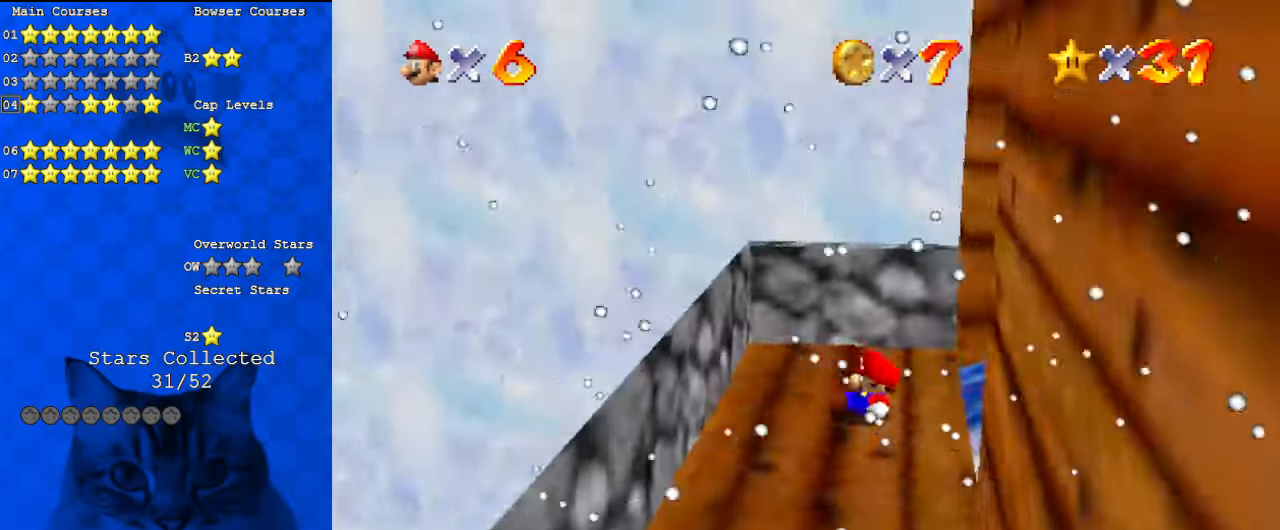
{"keys": [], "events": [[33, "a", "down"], [33, "s", "down"], [167, "s", "up"], [233, "a", "up"], [333, "a", "down"], [333, "s", "down"], [367, "up", "up"], [467, "a", "up"], [467, "s", "up"]]}
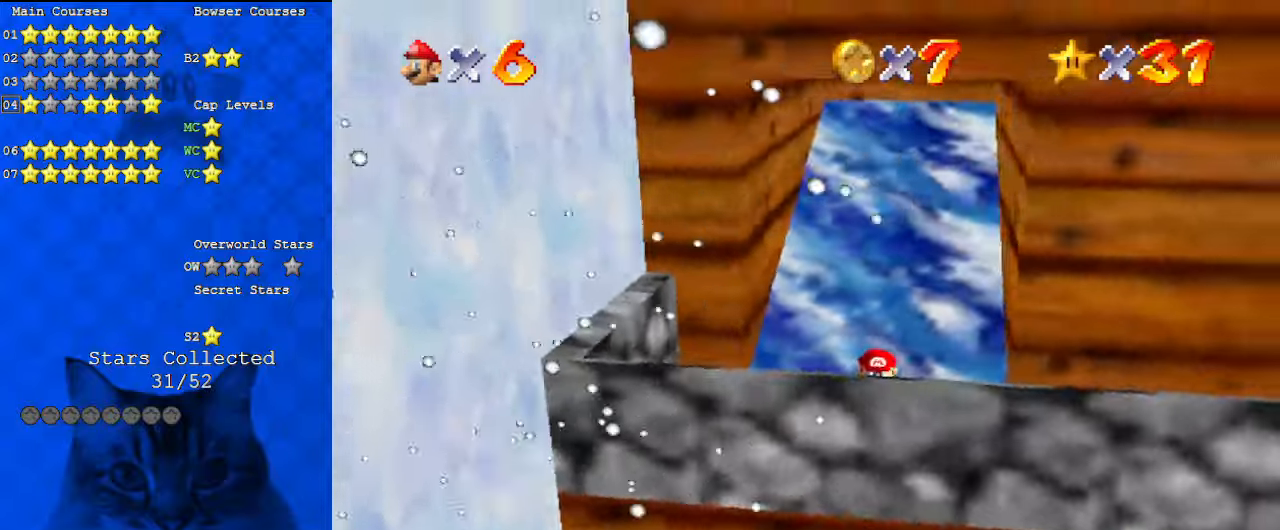
{"keys": ["right"], "events": [[67, "a", "down"], [67, "s", "down"], [100, "right", "down"], [133, "s", "up"], [200, "a", "up"]]}
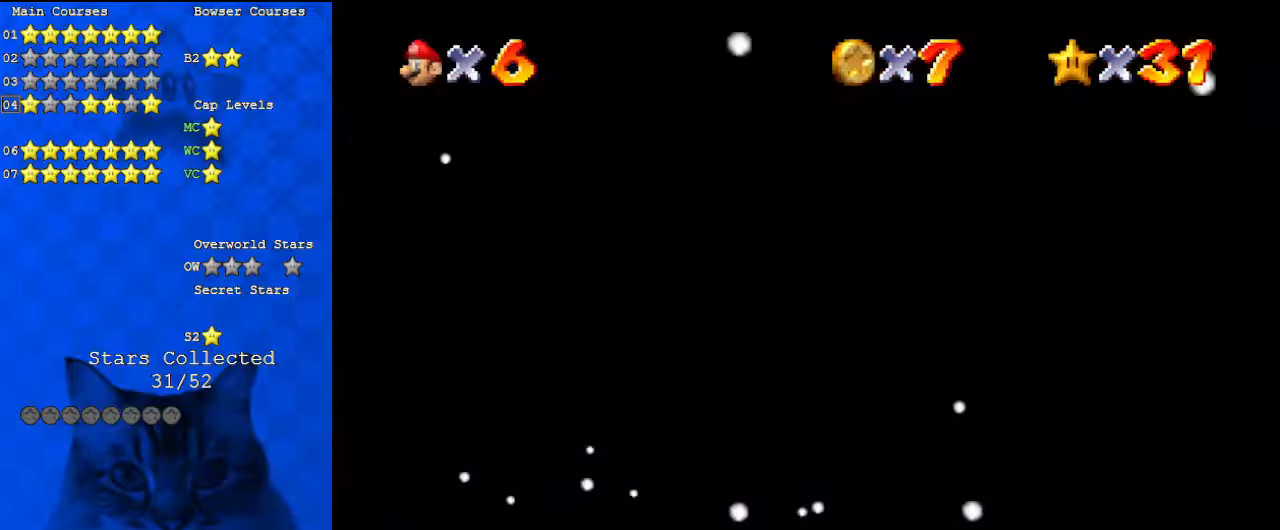
{"keys": ["down", "right"], "events": [[167, "d", "down"], [167, "down", "down"], [233, "right", "up"], [300, "d", "up"], [467, "right", "down"]]}
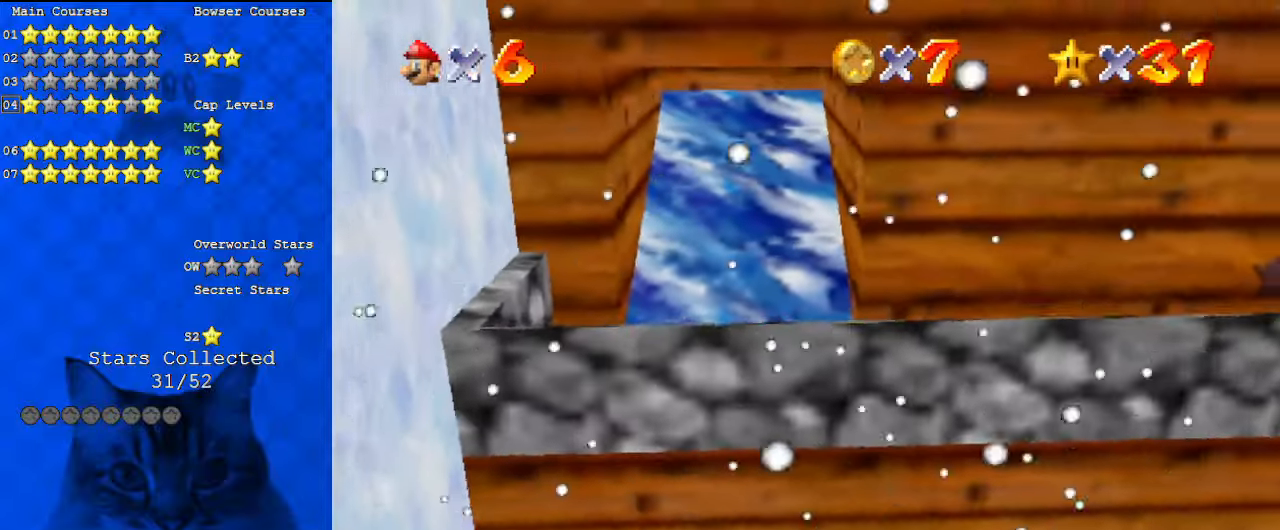
{"keys": [], "events": [[267, "down", "up"], [400, "right", "up"]]}
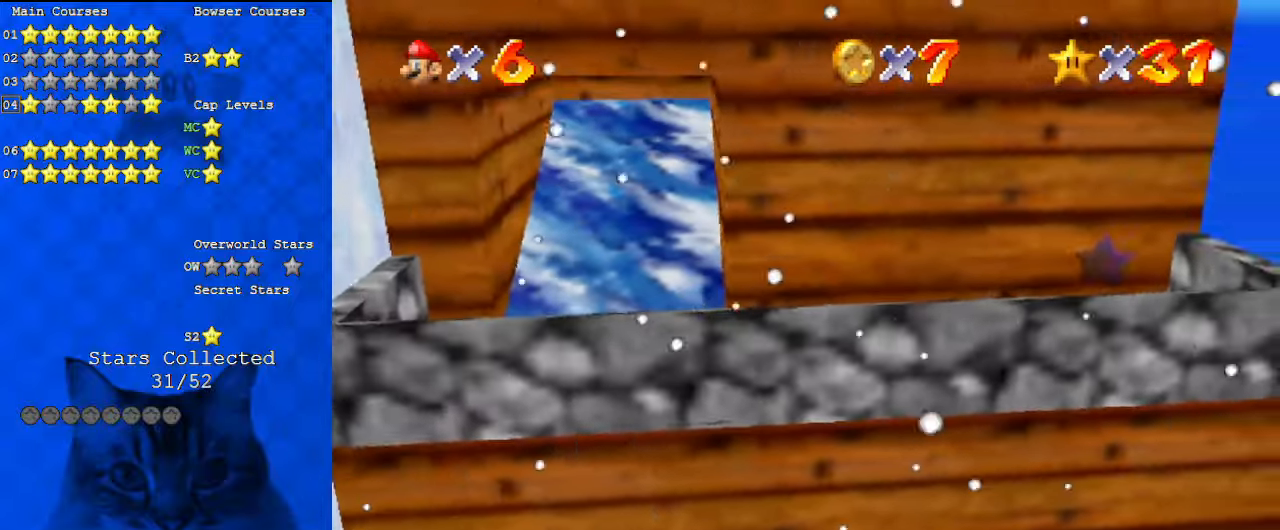
{"keys": ["right"], "events": [[33, "shift", "down"], [67, "down", "down"], [133, "right", "down"], [133, "shift", "up"], [167, "a", "down"], [200, "down", "up"], [267, "right", "up"], [300, "a", "up"], [400, "right", "down"]]}
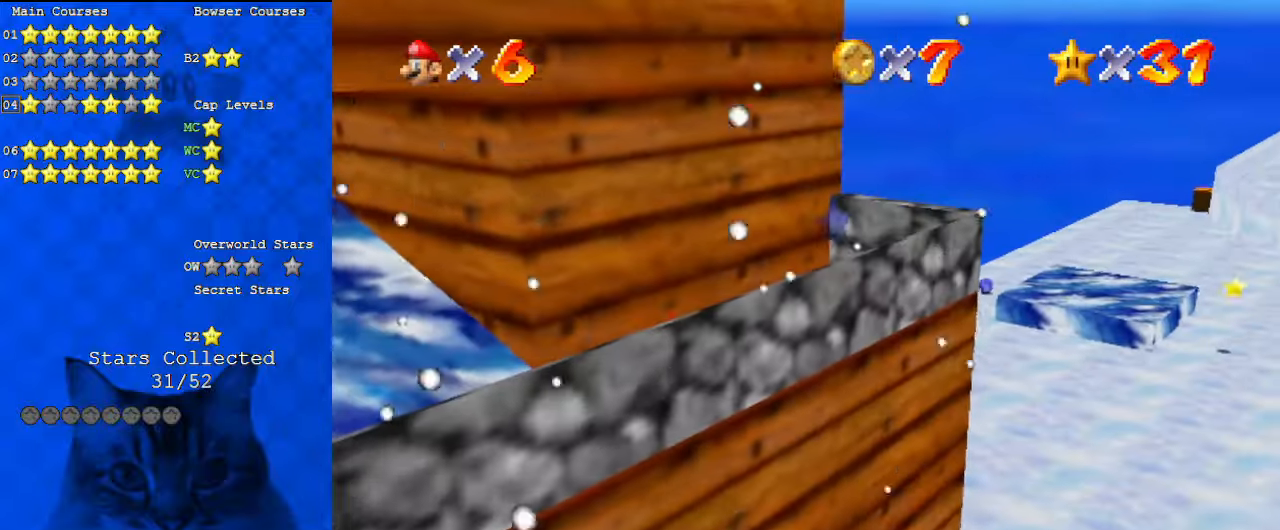
{"keys": ["down", "right"], "events": [[33, "right", "up"], [167, "shift", "down"], [300, "shift", "up"], [467, "right", "down"], [500, "down", "down"]]}
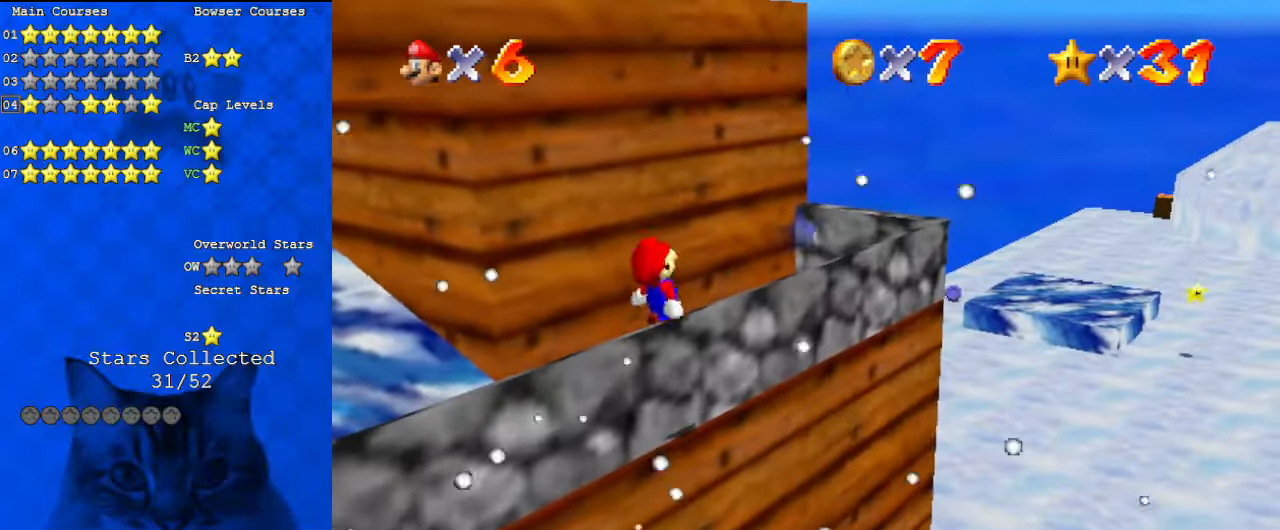
{"keys": [], "events": [[133, "down", "up"], [133, "right", "up"], [267, "a", "down"], [367, "a", "up"]]}
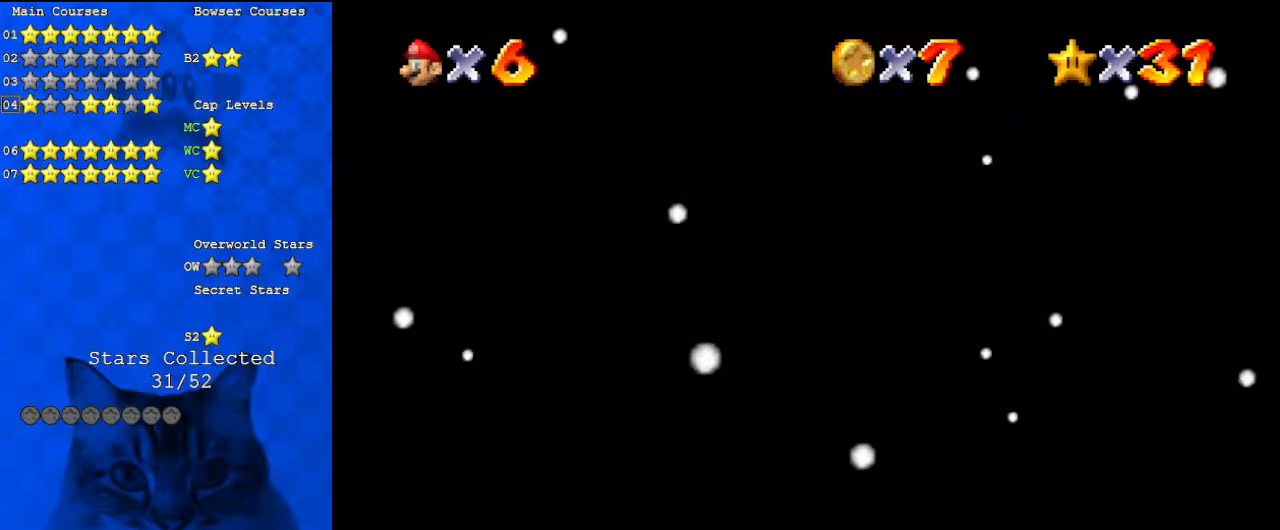
{"keys": ["d", "right", "up"], "events": [[133, "right", "down"], [233, "ctrl", "down"], [233, "up", "down"], [433, "ctrl", "up"], [433, "d", "down"]]}
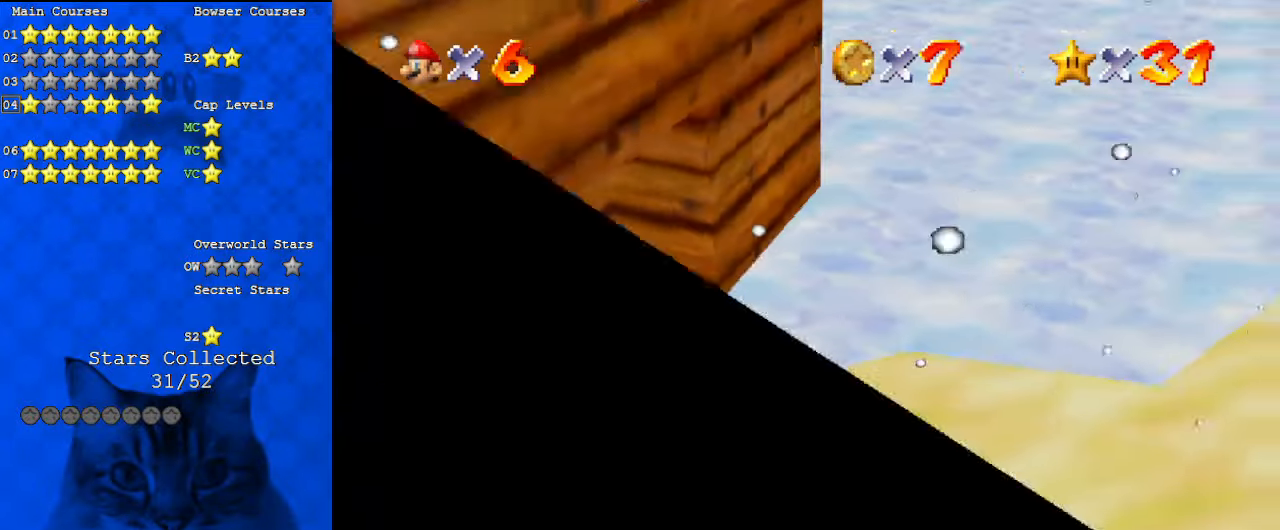
{"keys": ["right", "up"], "events": [[67, "d", "up"], [67, "up", "up"], [467, "up", "down"]]}
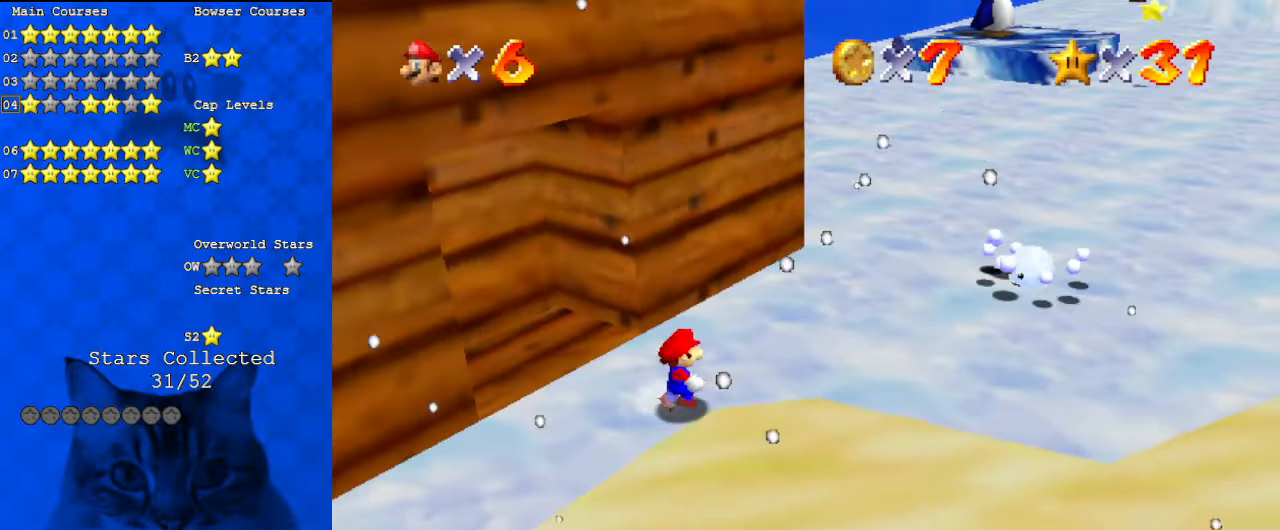
{"keys": ["right", "up"], "events": [[200, "shift", "down"], [367, "shift", "up"]]}
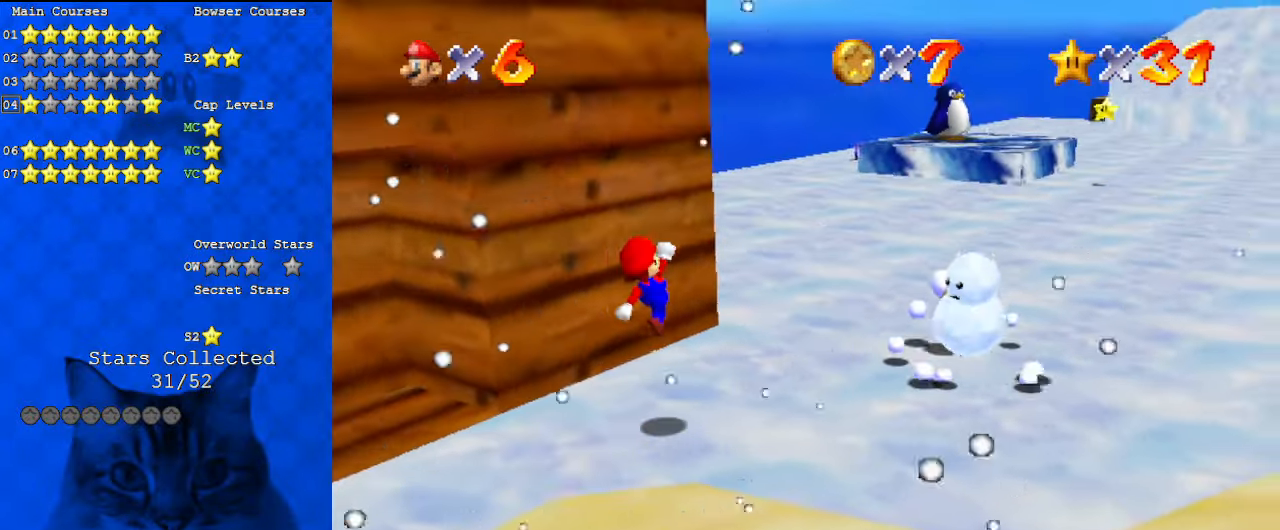
{"keys": ["right", "shift", "up"], "events": [[267, "ctrl", "down"], [300, "shift", "down"], [467, "ctrl", "up"]]}
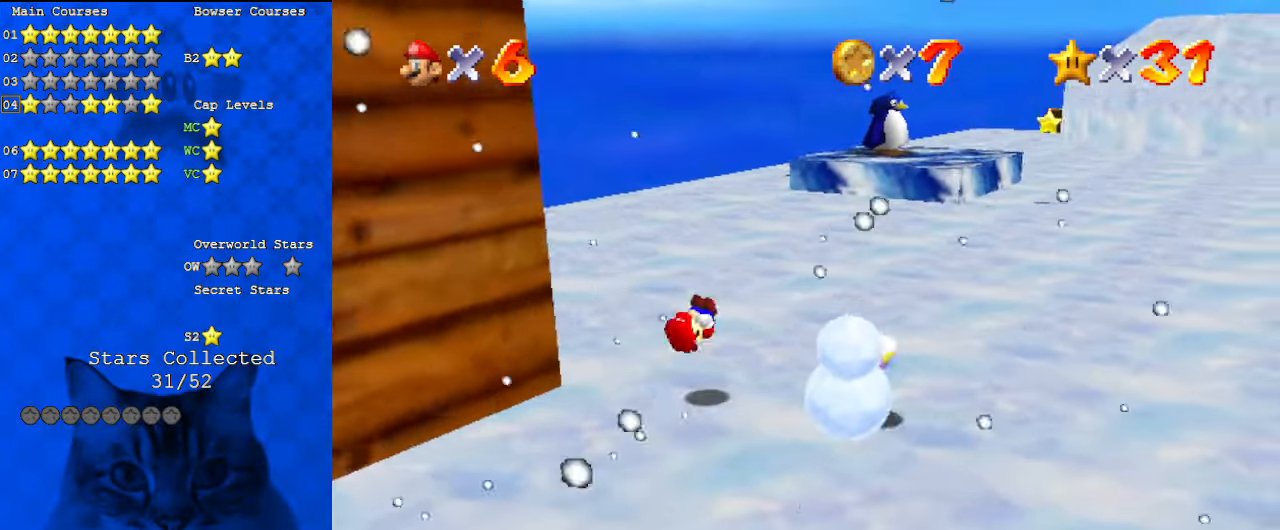
{"keys": ["right", "up"], "events": [[33, "shift", "up"], [400, "ctrl", "down"], [500, "ctrl", "up"]]}
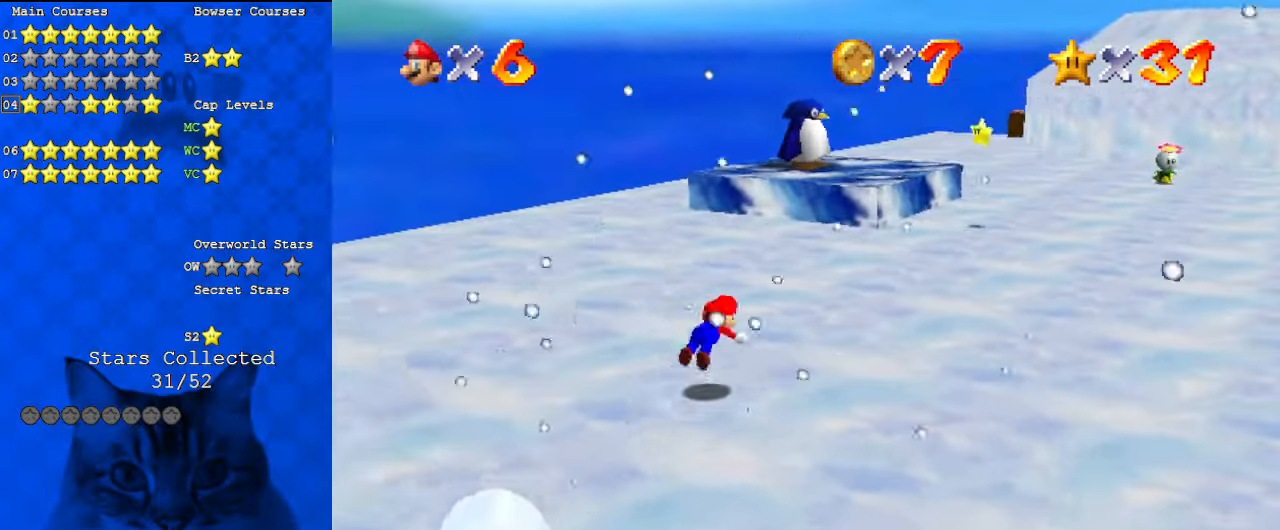
{"keys": ["up"], "events": [[67, "a", "down"], [200, "a", "up"], [200, "right", "up"], [333, "shift", "down"], [500, "shift", "up"]]}
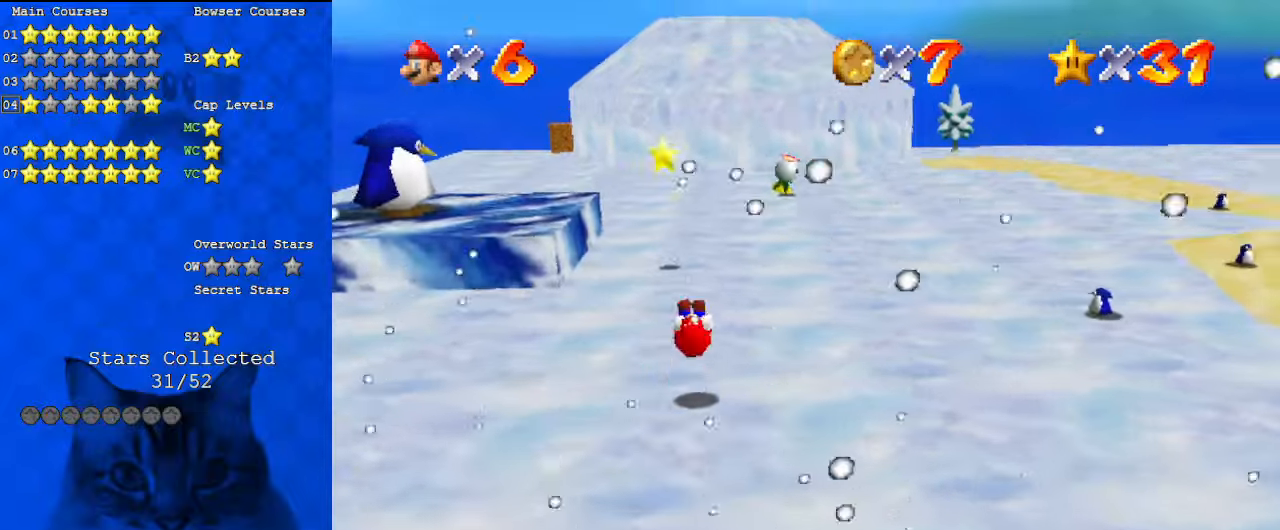
{"keys": ["shift", "up"], "events": [[367, "left", "down"], [433, "shift", "down"], [467, "left", "up"]]}
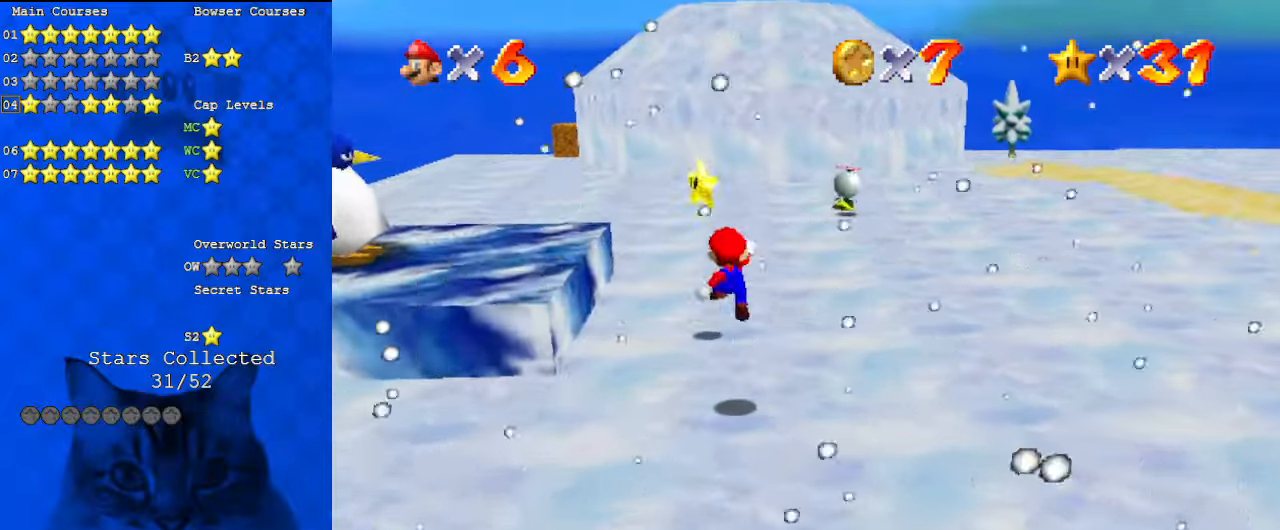
{"keys": [], "events": [[100, "shift", "up"], [167, "up", "up"], [333, "ctrl", "down"], [467, "ctrl", "up"]]}